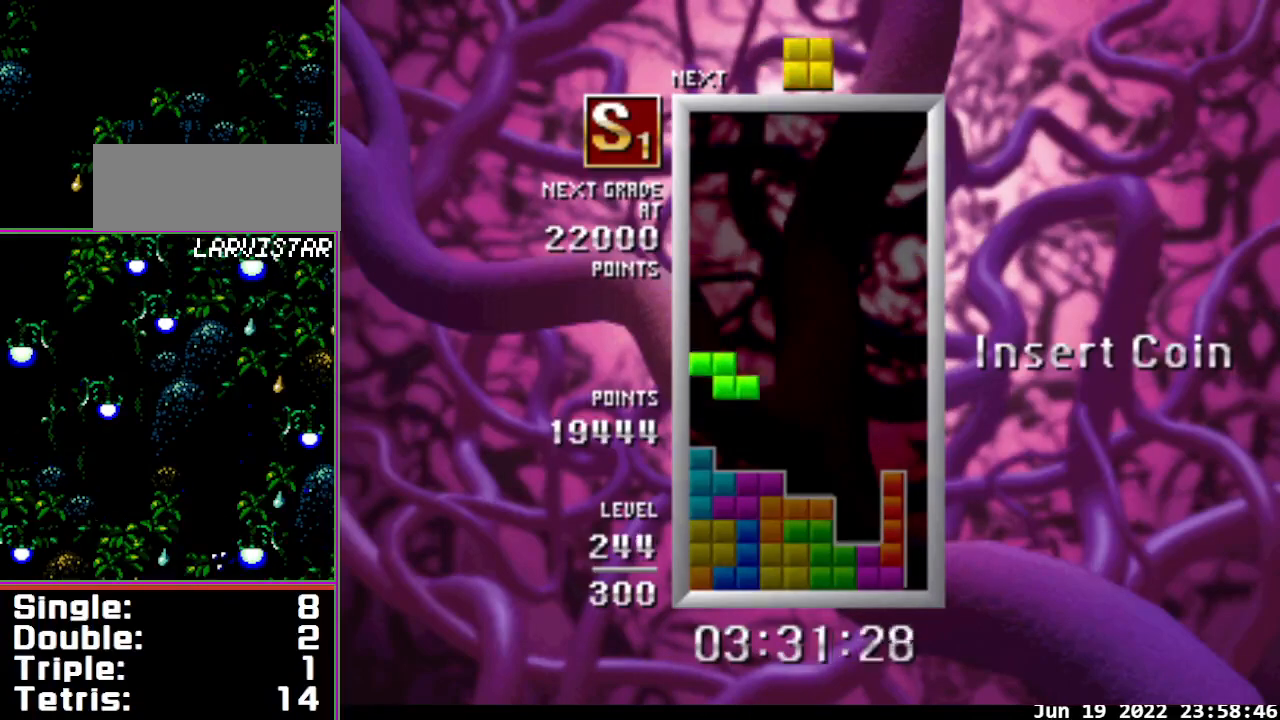
Gameplay with a controller; each line is a JSON object with the inputs held at the frame after it. "events" lists button and stick changes between this image and that frame as [ms after this image, input, new state], when the widget could be followed in between. Not read: L3 R3.
{"buttons": [], "events": [[100, "DPAD_DOWN", "down"], [200, "DPAD_DOWN", "up"]]}
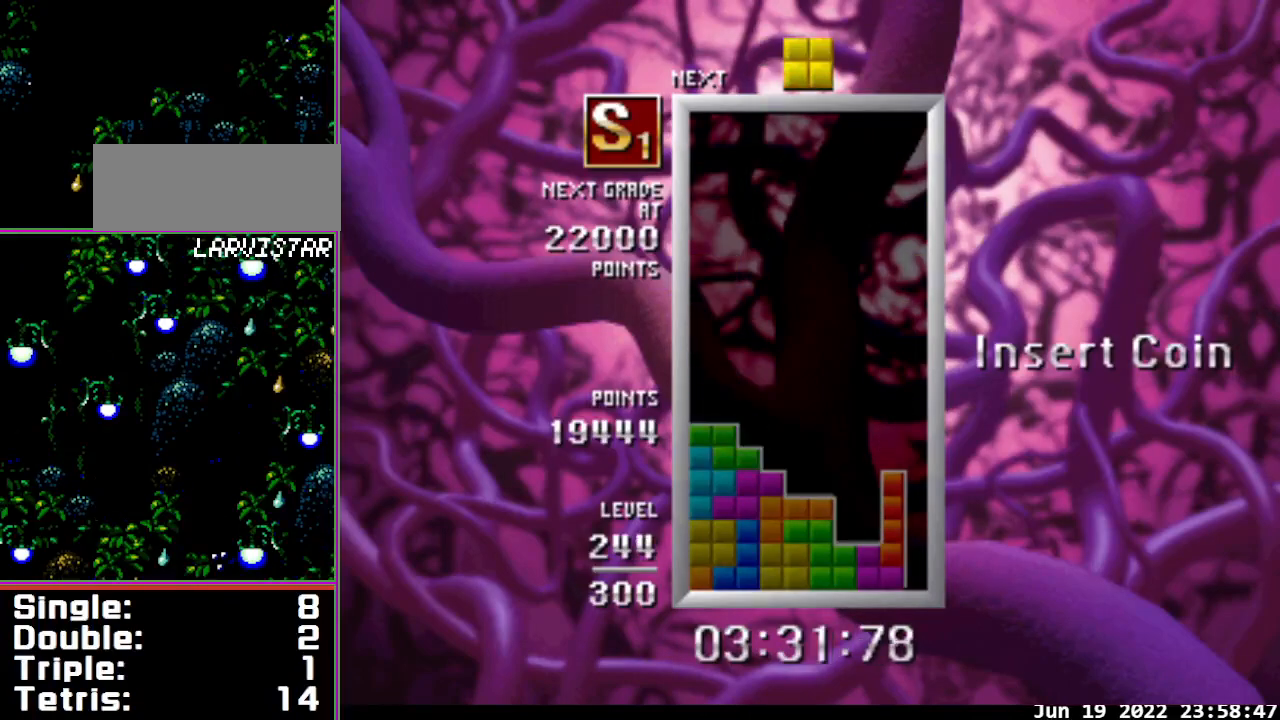
{"buttons": [], "events": [[200, "DPAD_RIGHT", "down"], [267, "DPAD_RIGHT", "up"], [333, "DPAD_RIGHT", "down"], [433, "DPAD_RIGHT", "up"]]}
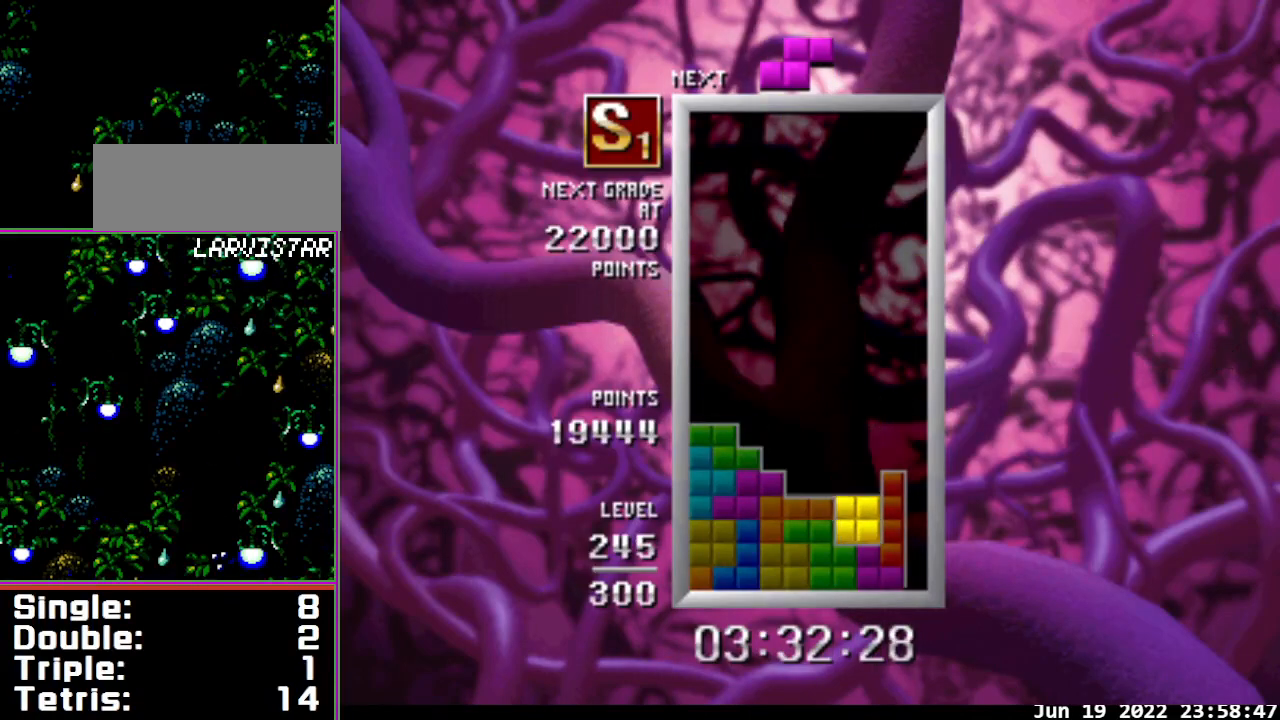
{"buttons": ["DPAD_RIGHT"], "events": [[100, "DPAD_DOWN", "down"], [233, "DPAD_DOWN", "up"], [267, "DPAD_RIGHT", "down"]]}
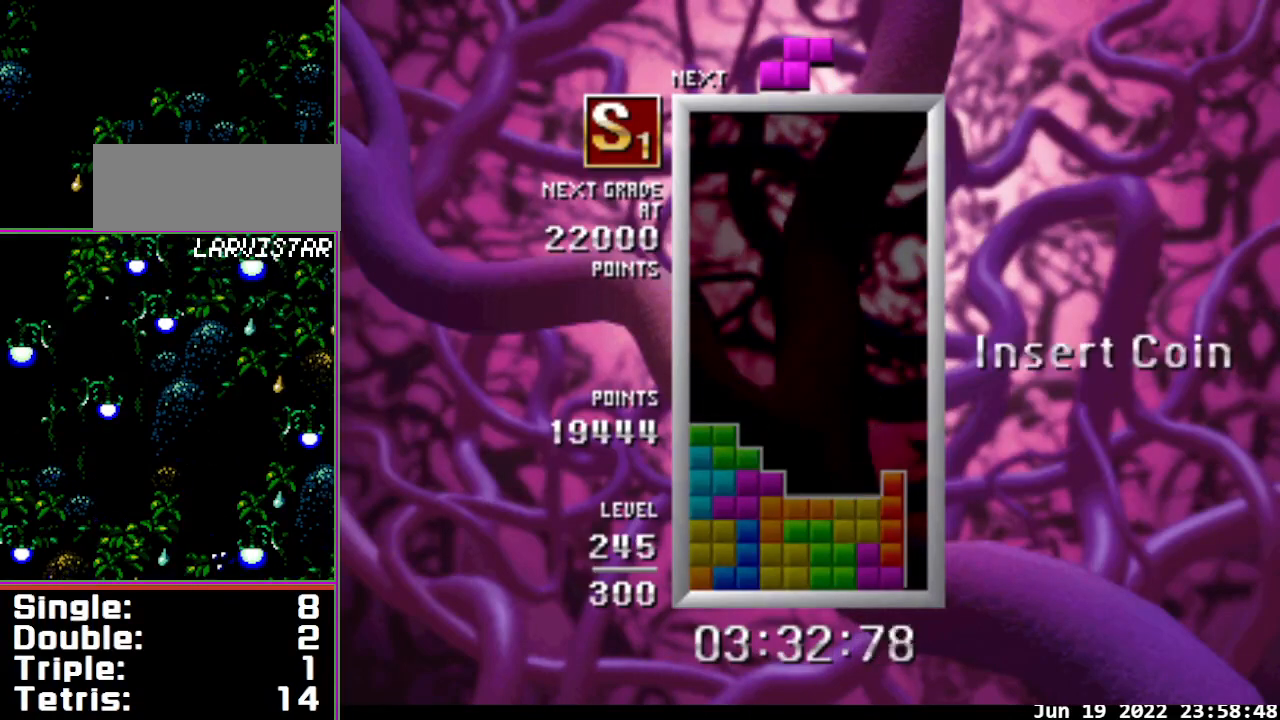
{"buttons": [], "events": [[300, "DPAD_LEFT", "down"], [300, "DPAD_RIGHT", "up"], [400, "DPAD_LEFT", "up"]]}
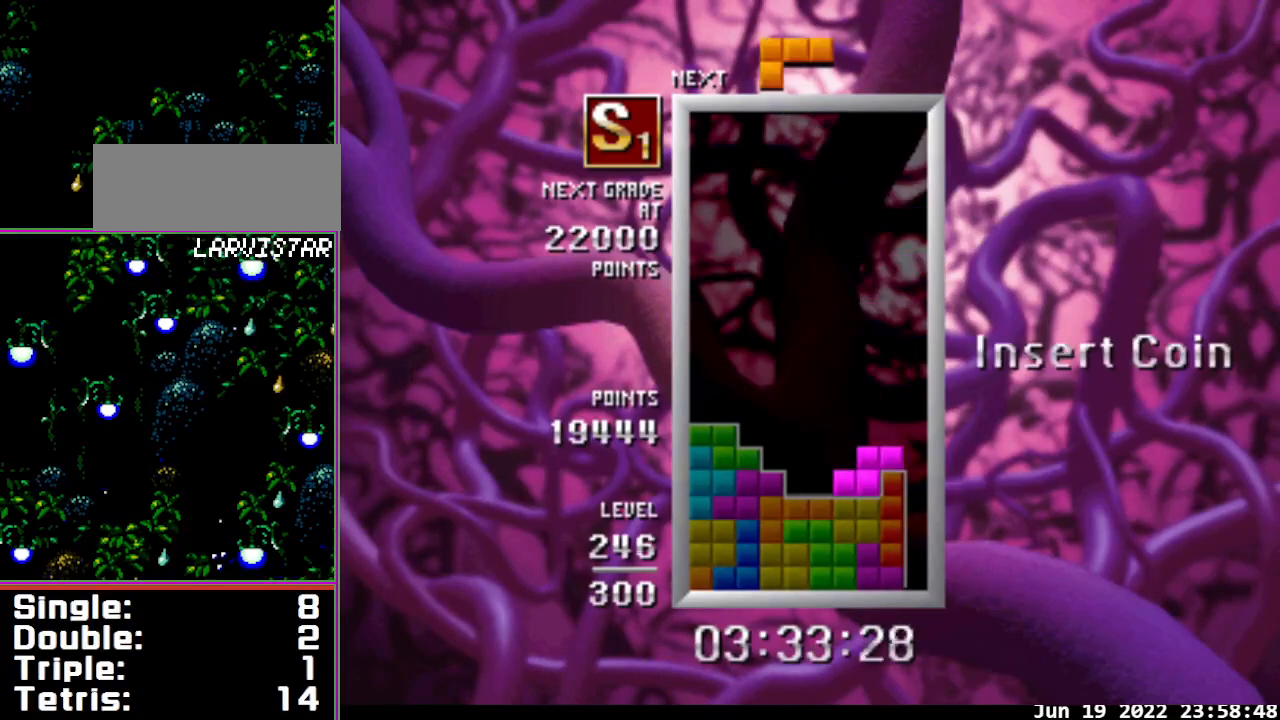
{"buttons": ["A"], "events": [[100, "DPAD_DOWN", "down"], [233, "DPAD_DOWN", "up"], [333, "A", "down"]]}
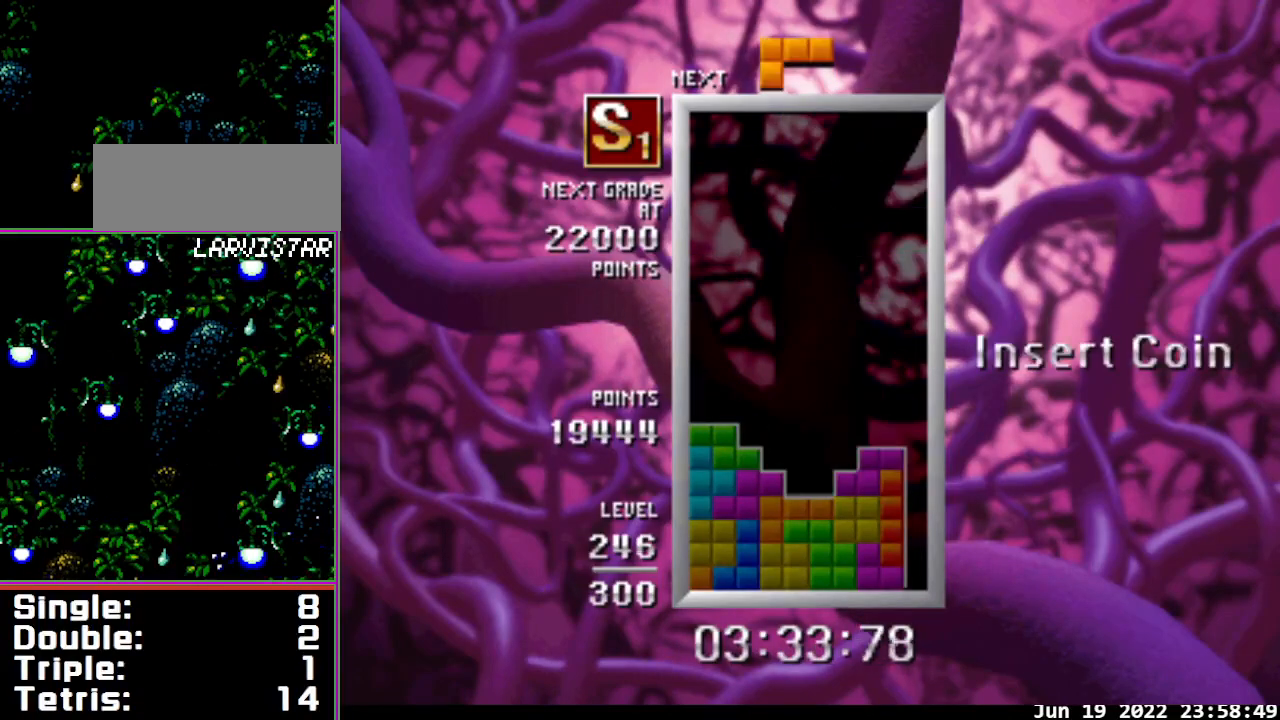
{"buttons": ["DPAD_DOWN"], "events": [[367, "A", "up"], [500, "DPAD_DOWN", "down"]]}
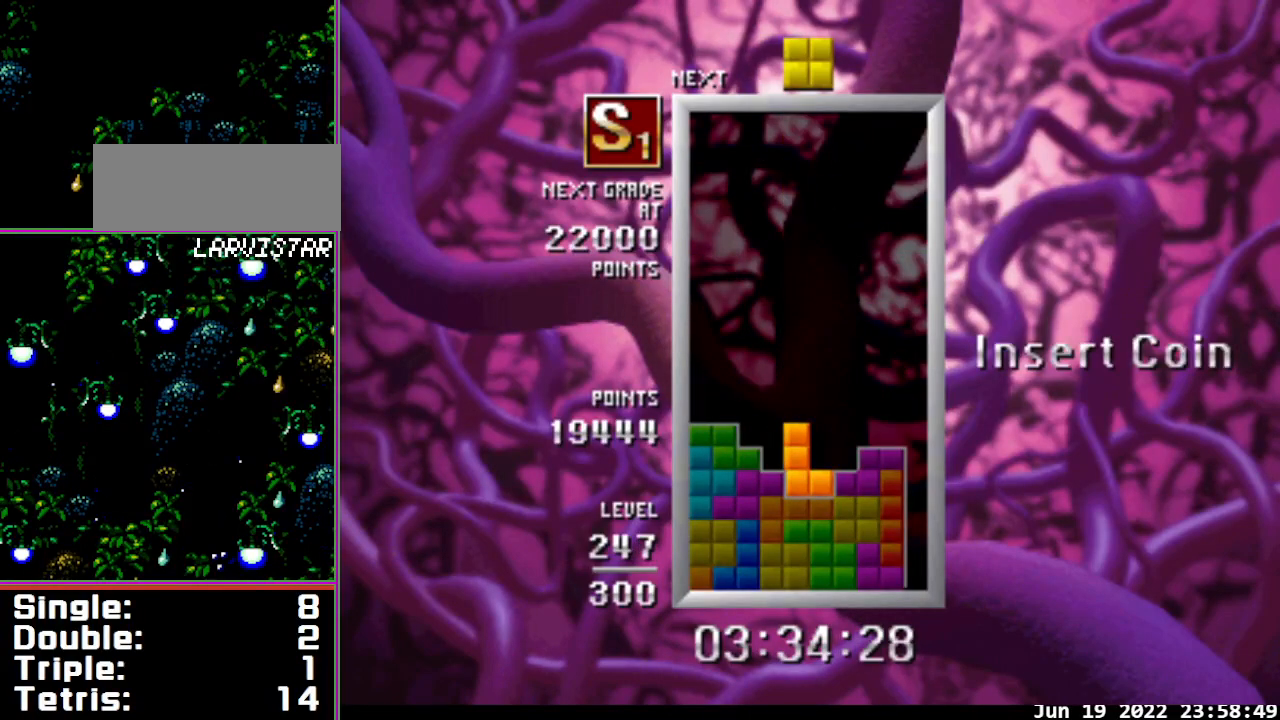
{"buttons": [], "events": [[133, "DPAD_DOWN", "up"]]}
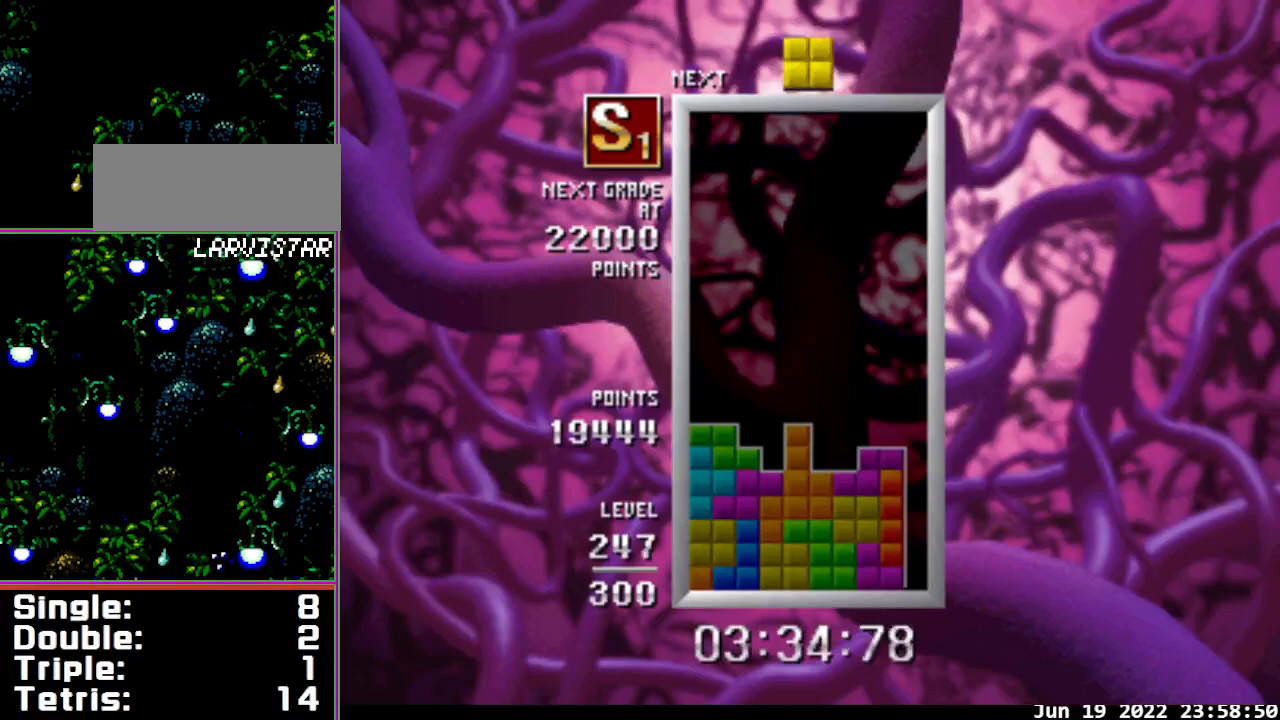
{"buttons": ["DPAD_DOWN"], "events": [[233, "DPAD_RIGHT", "down"], [300, "DPAD_RIGHT", "up"], [433, "DPAD_DOWN", "down"]]}
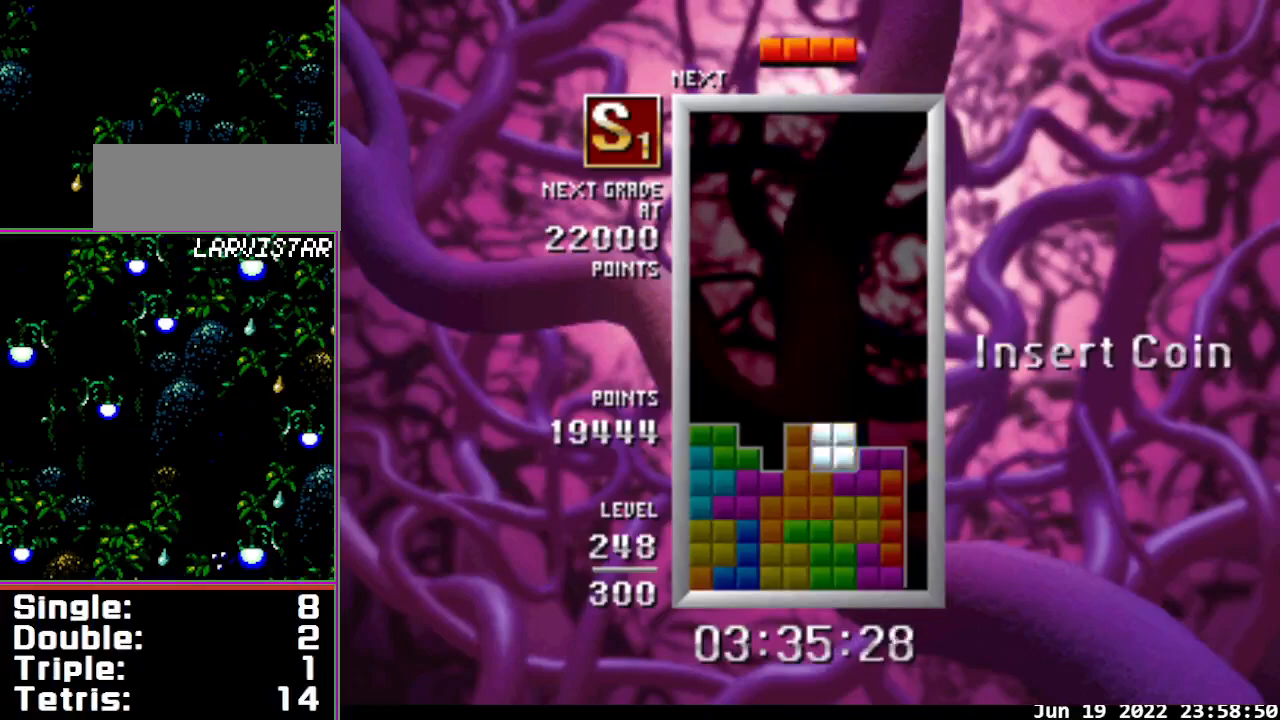
{"buttons": ["B", "DPAD_RIGHT"], "events": [[67, "DPAD_DOWN", "up"], [67, "DPAD_RIGHT", "down"], [100, "B", "down"]]}
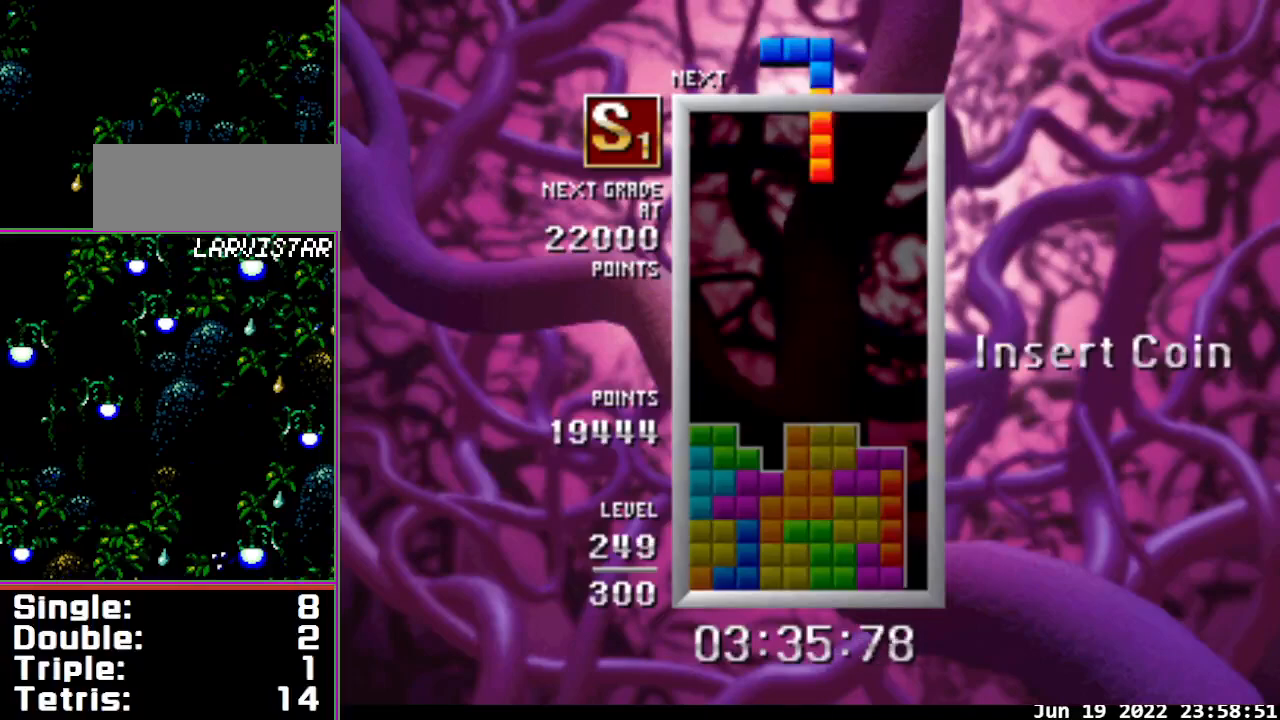
{"buttons": ["DPAD_DOWN"], "events": [[200, "B", "up"], [300, "DPAD_RIGHT", "up"], [367, "DPAD_DOWN", "down"]]}
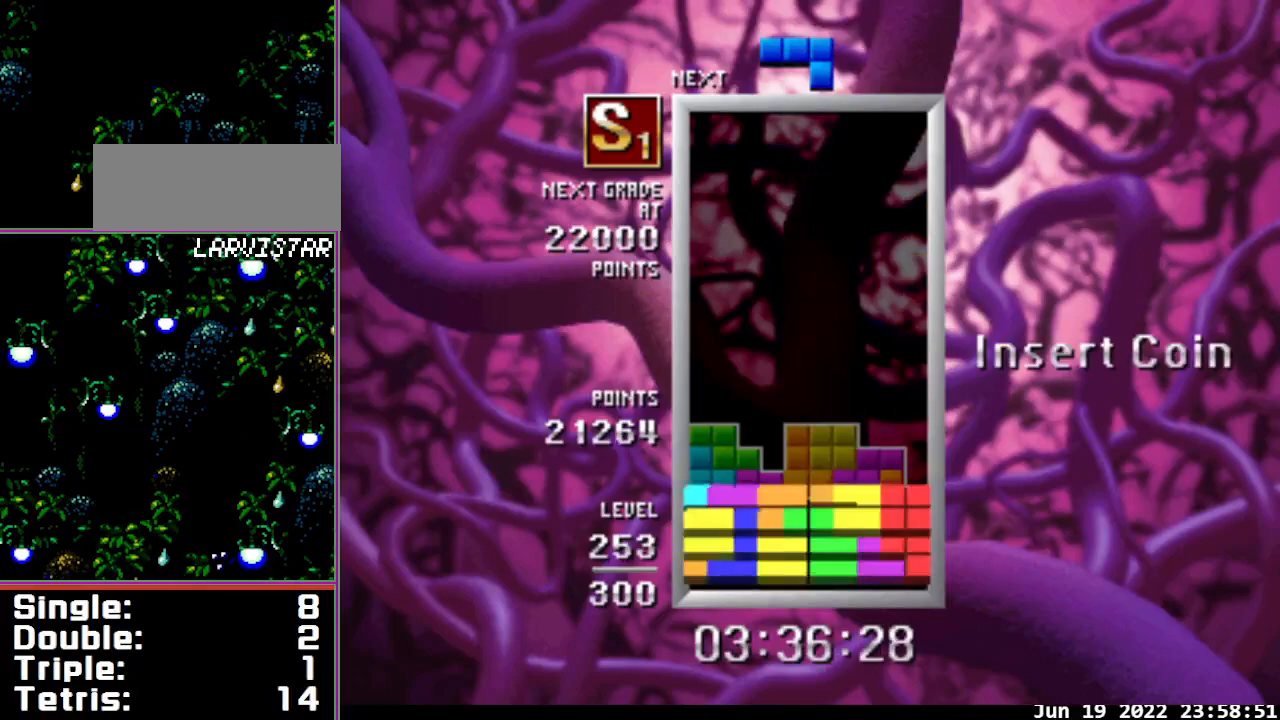
{"buttons": [], "events": [[67, "DPAD_DOWN", "up"]]}
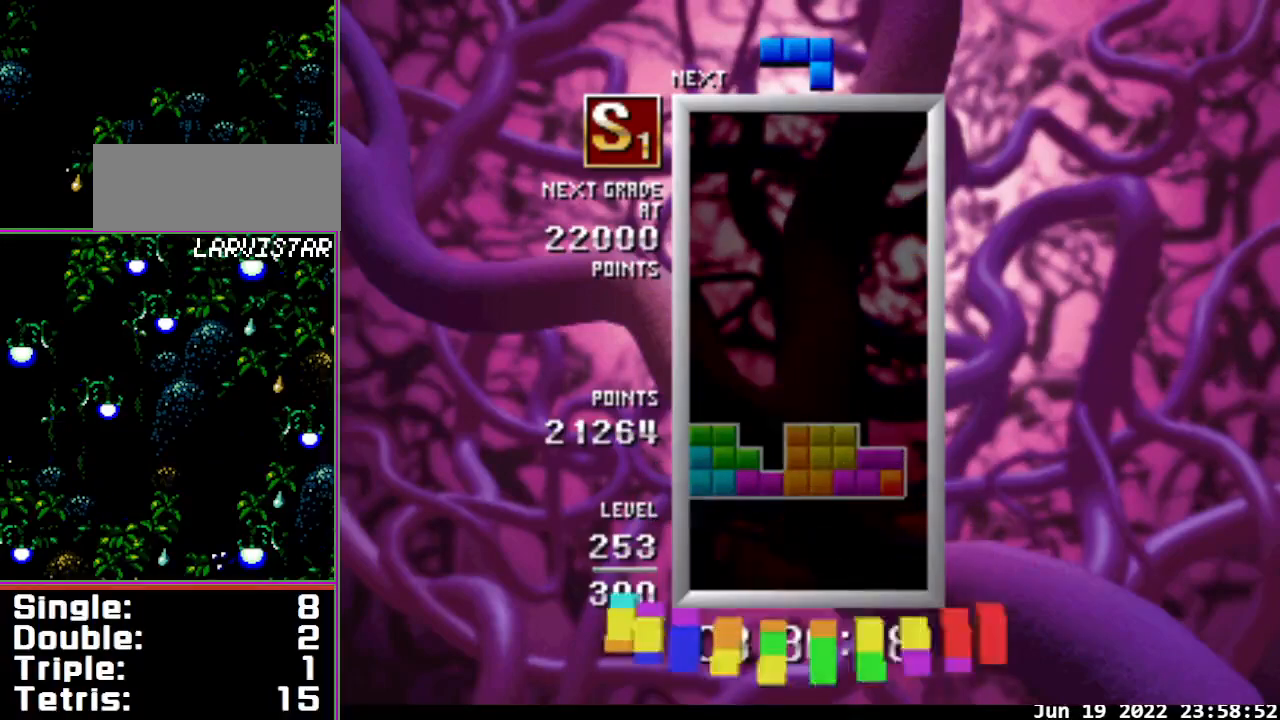
{"buttons": ["B", "DPAD_RIGHT"], "events": [[367, "B", "down"], [500, "DPAD_RIGHT", "down"]]}
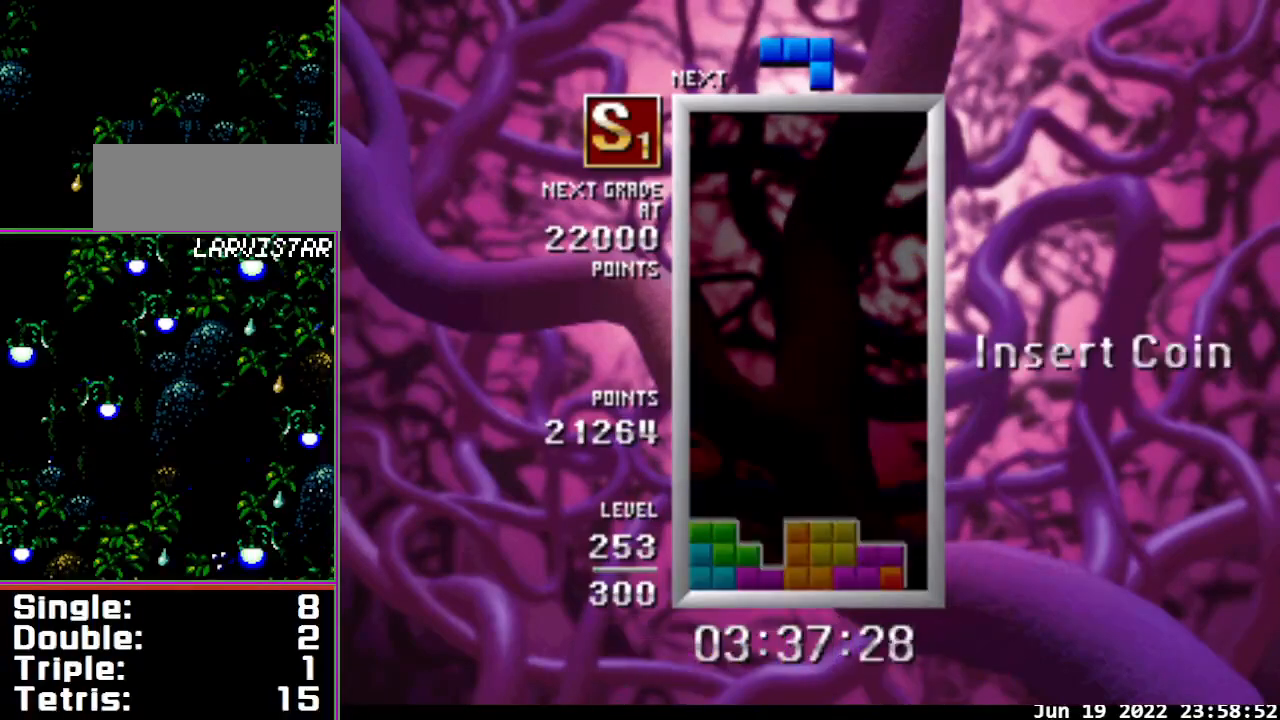
{"buttons": ["DPAD_LEFT"], "events": [[467, "B", "up"], [500, "DPAD_LEFT", "down"], [500, "DPAD_RIGHT", "up"]]}
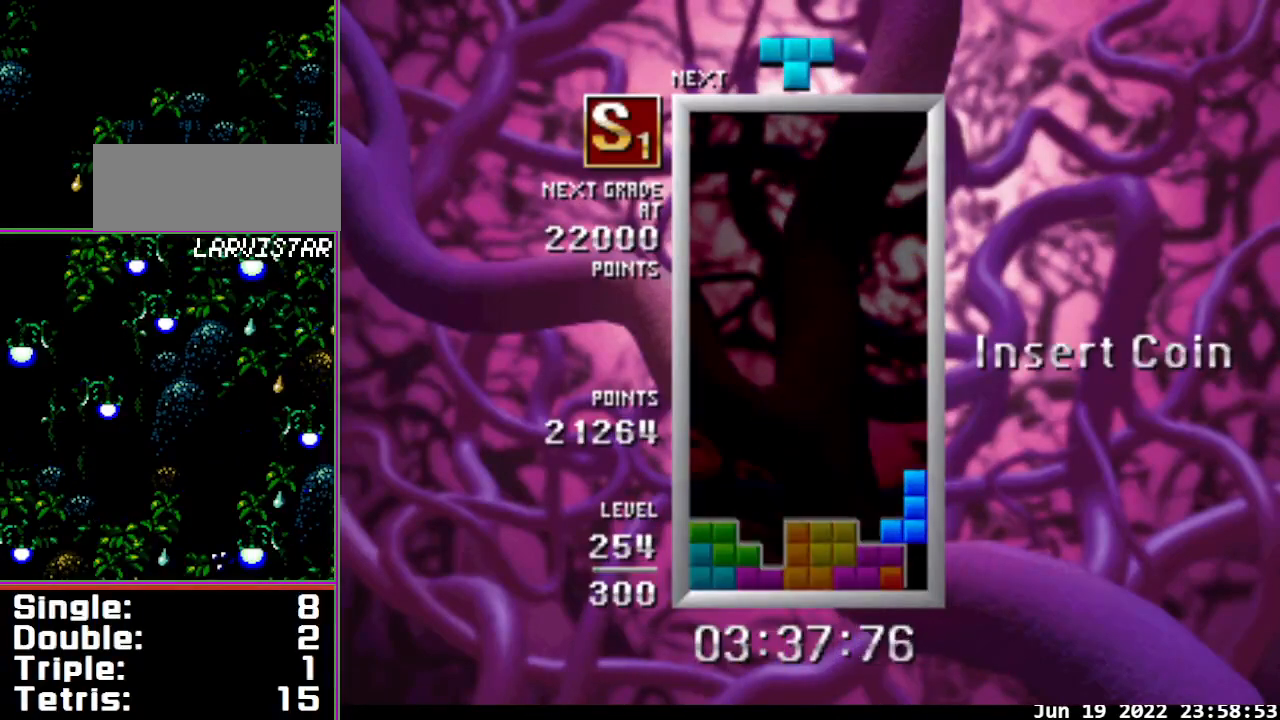
{"buttons": ["B"], "events": [[100, "DPAD_DOWN", "down"], [100, "DPAD_LEFT", "up"], [233, "DPAD_DOWN", "up"], [267, "B", "down"]]}
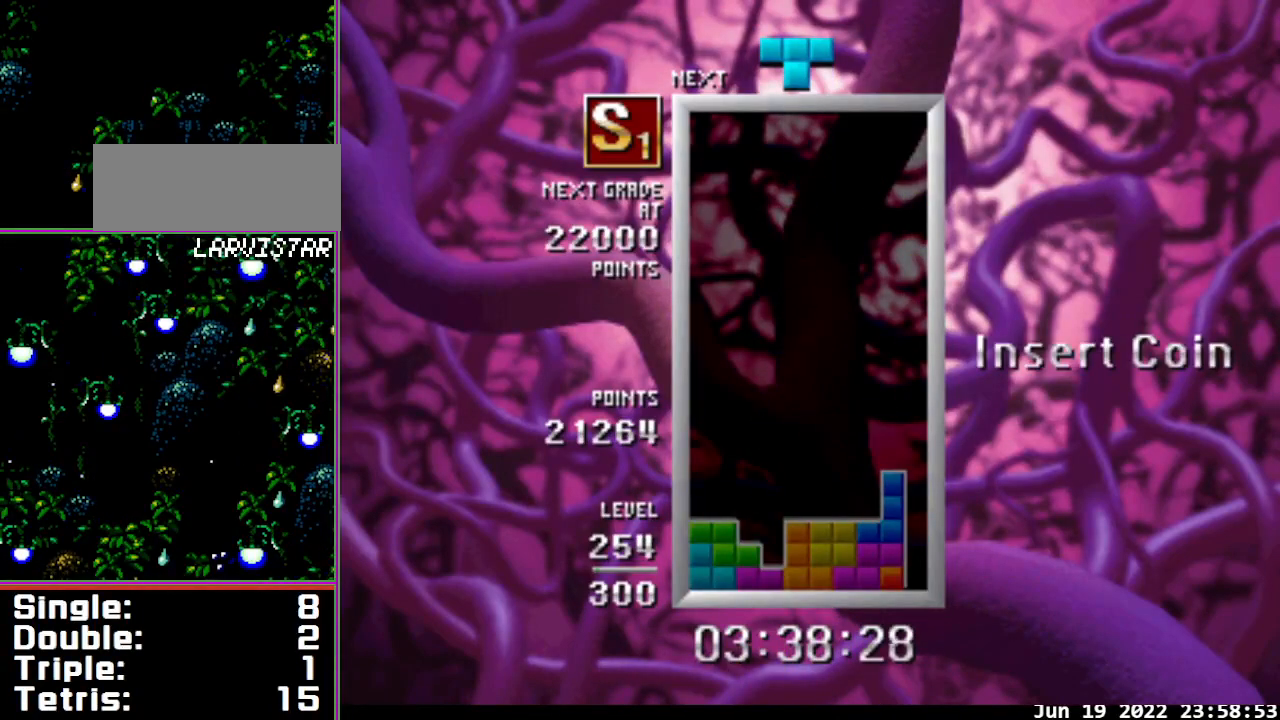
{"buttons": ["DPAD_LEFT"], "events": [[433, "B", "up"], [433, "DPAD_LEFT", "down"]]}
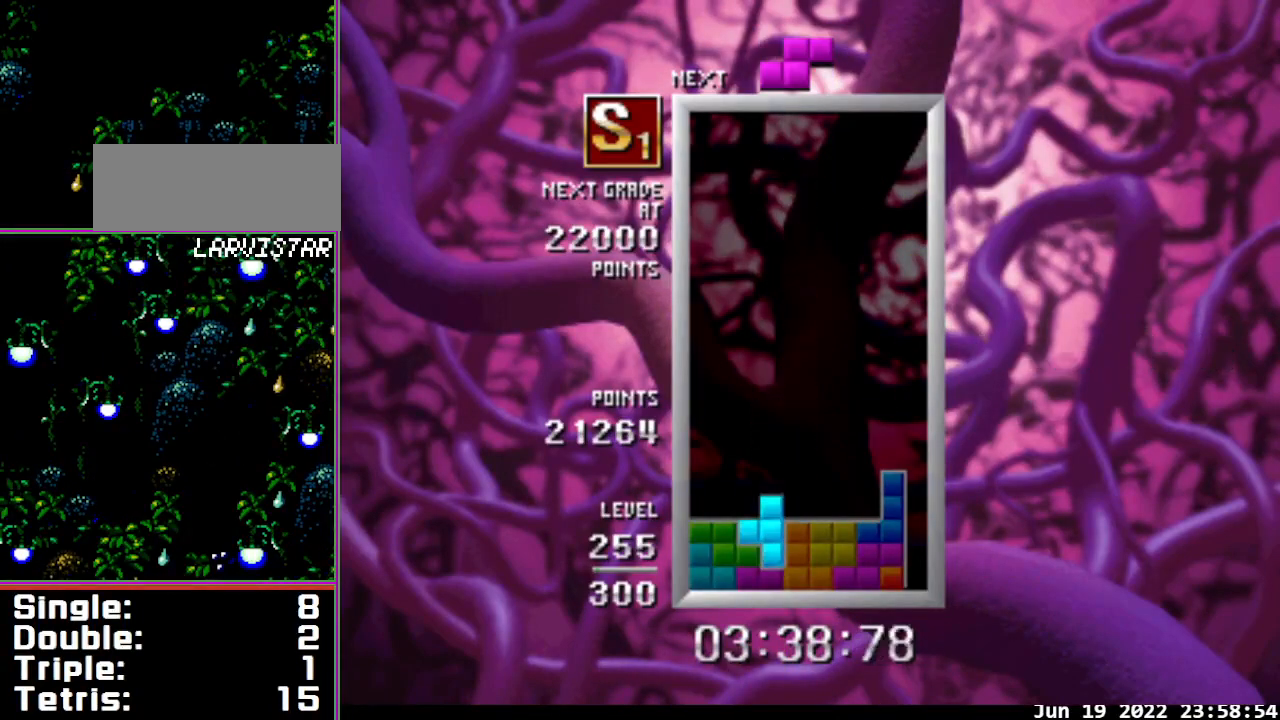
{"buttons": [], "events": [[33, "DPAD_LEFT", "up"], [100, "DPAD_DOWN", "down"], [233, "DPAD_DOWN", "up"]]}
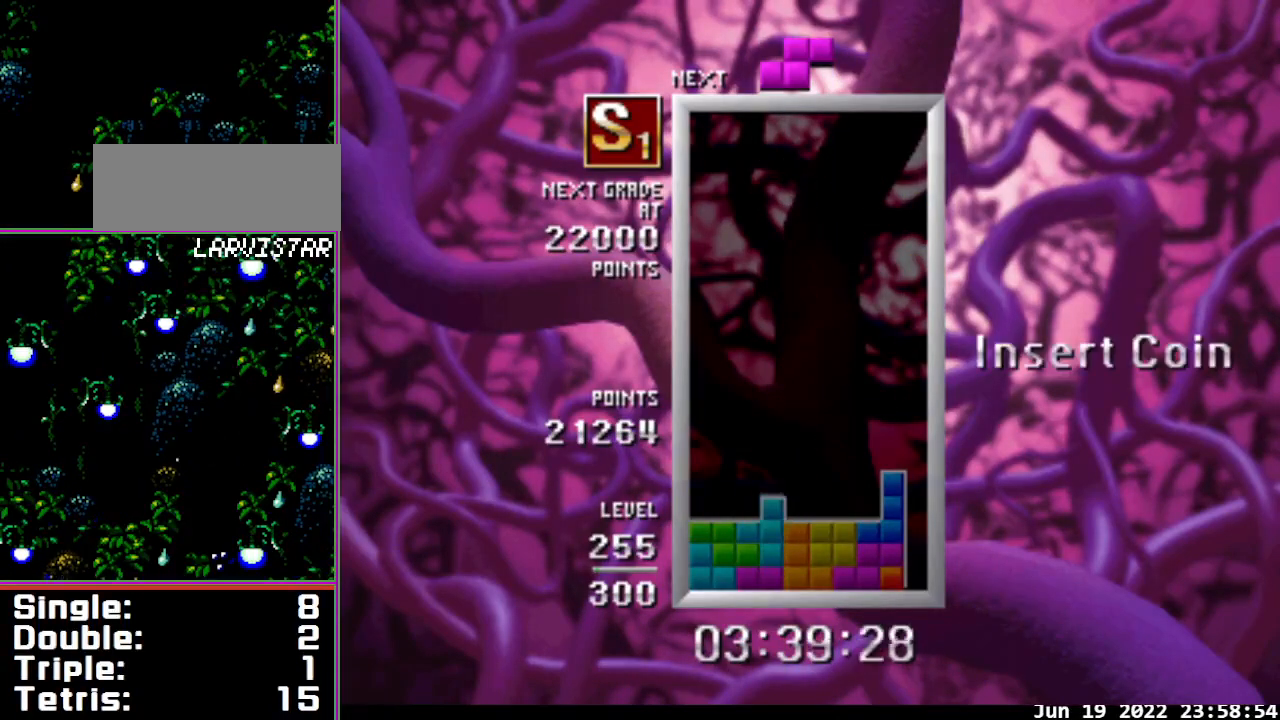
{"buttons": ["DPAD_LEFT"], "events": [[267, "DPAD_LEFT", "down"], [367, "DPAD_LEFT", "up"], [500, "DPAD_LEFT", "down"]]}
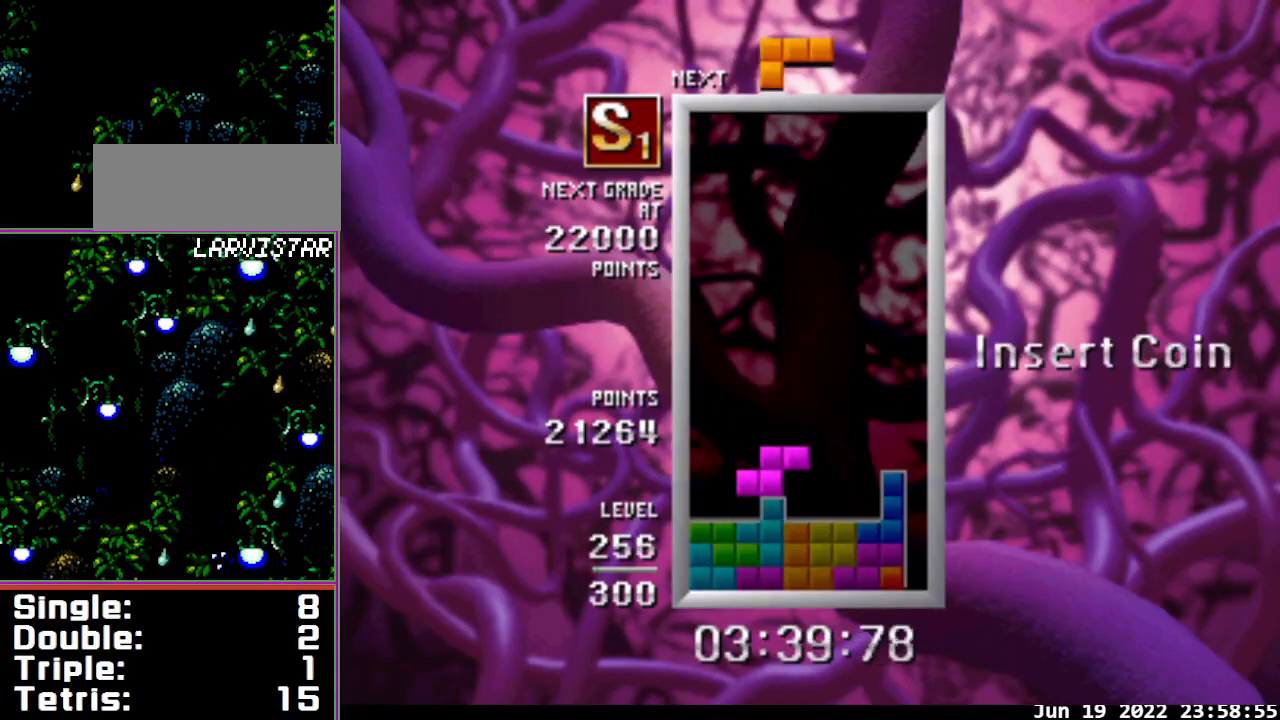
{"buttons": ["A"], "events": [[100, "DPAD_LEFT", "up"], [167, "DPAD_DOWN", "down"], [300, "DPAD_DOWN", "up"], [333, "A", "down"]]}
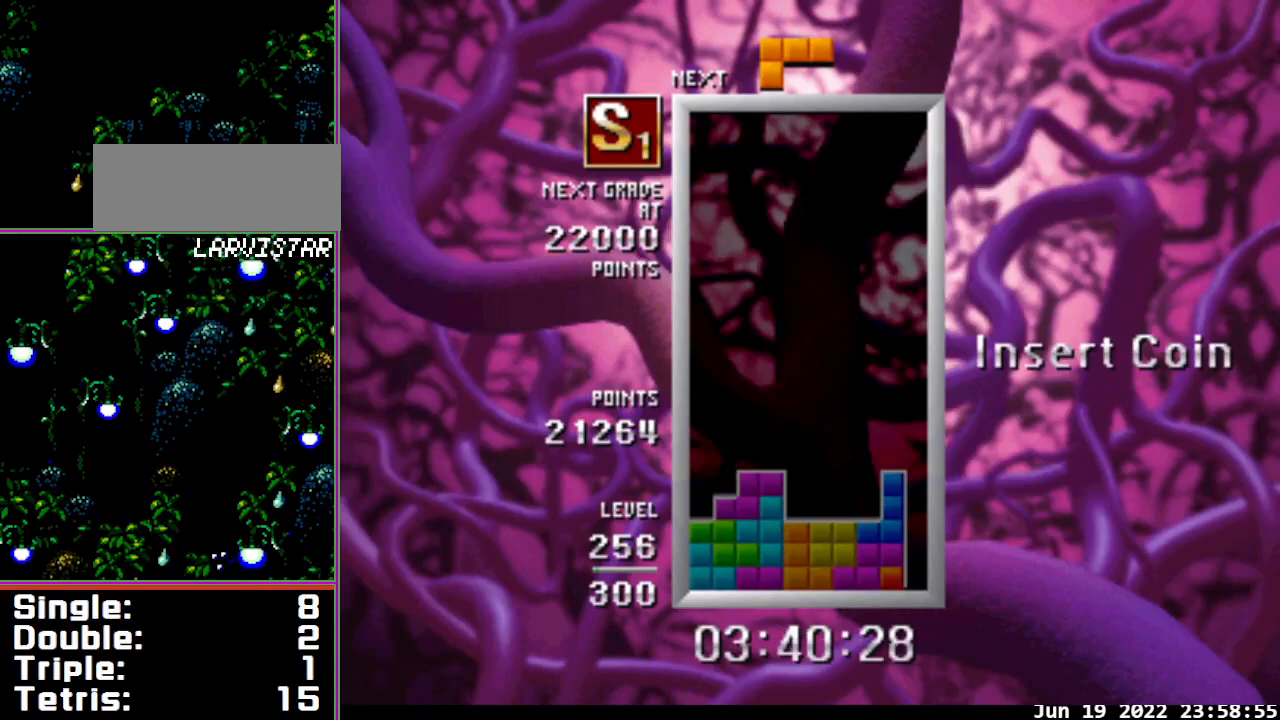
{"buttons": [], "events": [[400, "A", "up"]]}
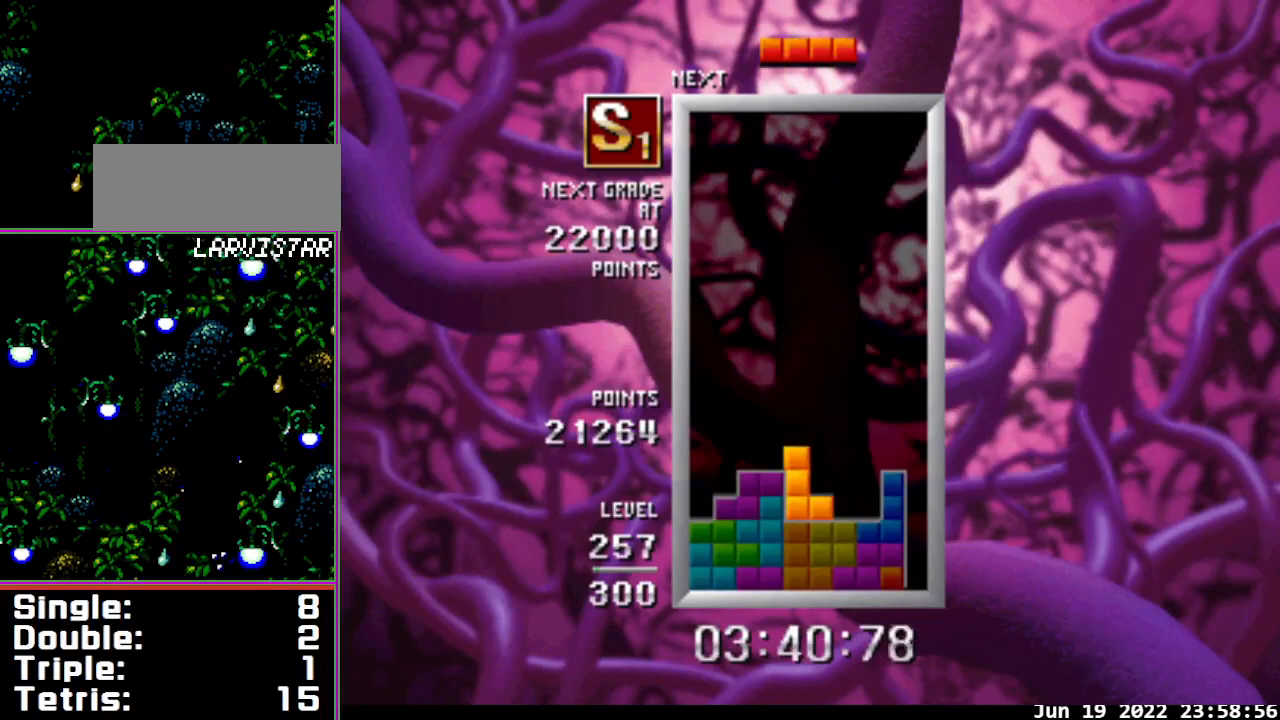
{"buttons": ["B"], "events": [[167, "DPAD_DOWN", "down"], [300, "DPAD_DOWN", "up"], [467, "B", "down"]]}
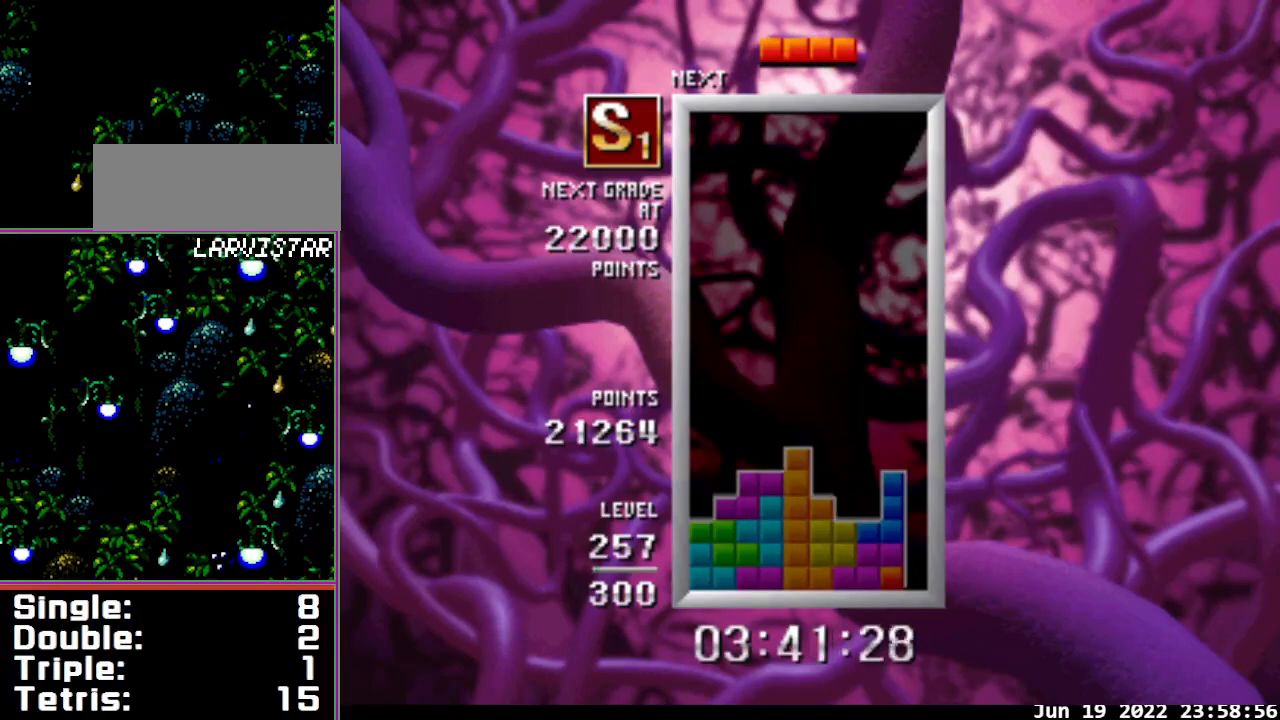
{"buttons": ["B", "DPAD_RIGHT"], "events": [[33, "DPAD_LEFT", "down"], [233, "DPAD_LEFT", "up"], [367, "DPAD_RIGHT", "down"], [400, "DPAD_RIGHT", "up"], [500, "DPAD_RIGHT", "down"]]}
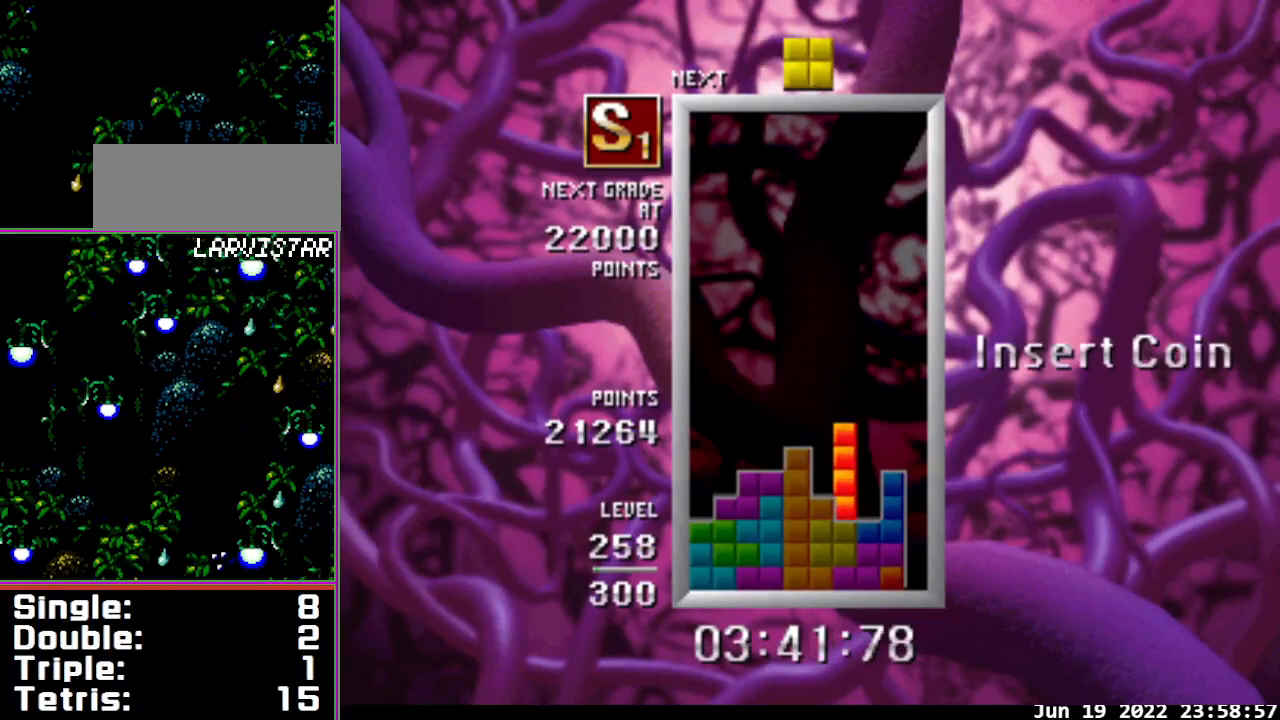
{"buttons": [], "events": [[100, "DPAD_RIGHT", "up"], [267, "B", "up"], [367, "DPAD_DOWN", "down"], [467, "DPAD_DOWN", "up"]]}
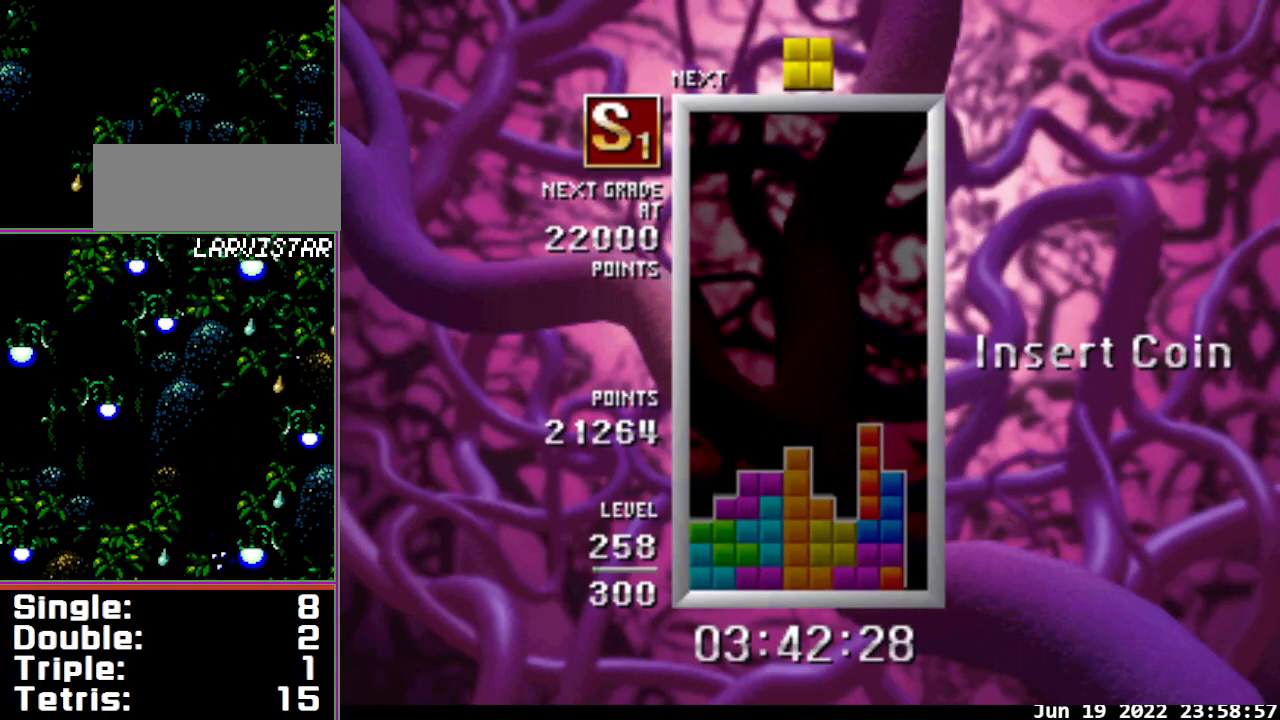
{"buttons": ["DPAD_LEFT"], "events": [[433, "DPAD_LEFT", "down"]]}
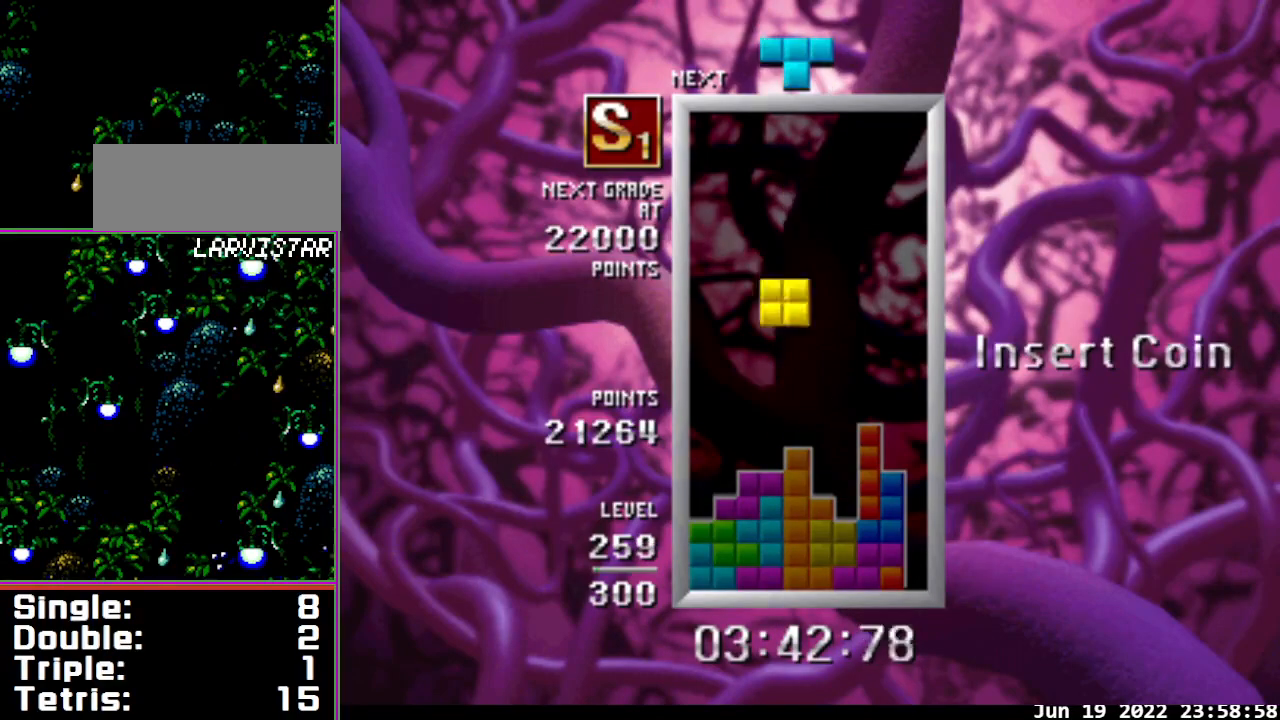
{"buttons": [], "events": [[33, "DPAD_LEFT", "up"], [200, "DPAD_LEFT", "down"], [300, "DPAD_LEFT", "up"], [367, "DPAD_DOWN", "down"], [500, "DPAD_DOWN", "up"]]}
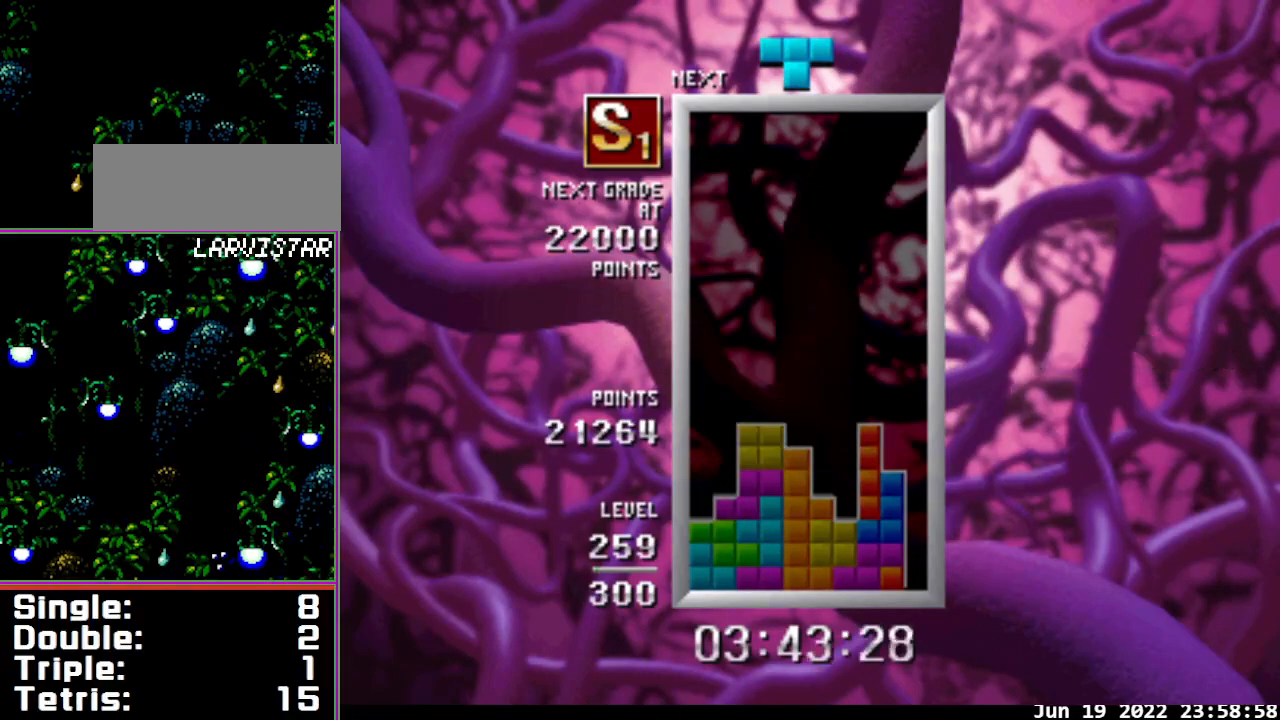
{"buttons": ["A", "DPAD_LEFT"], "events": [[267, "DPAD_LEFT", "down"], [367, "A", "down"]]}
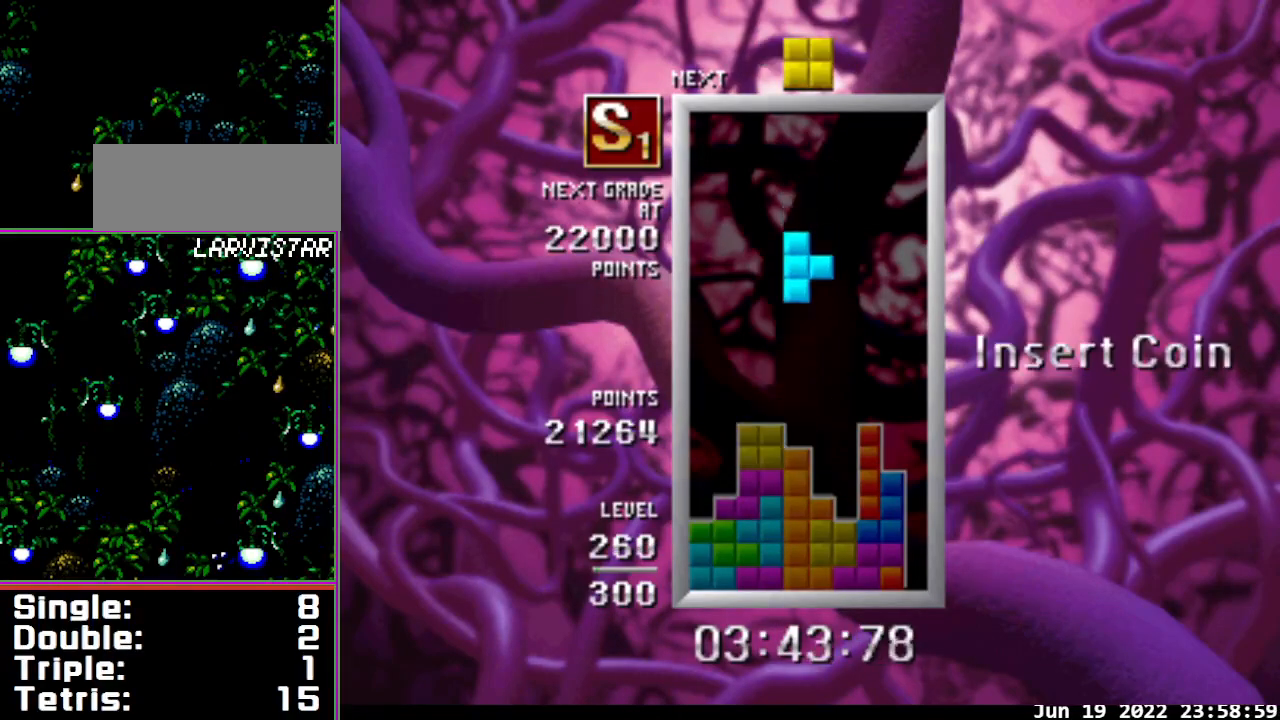
{"buttons": [], "events": [[233, "A", "up"], [300, "DPAD_LEFT", "up"], [400, "DPAD_DOWN", "down"], [500, "DPAD_DOWN", "up"]]}
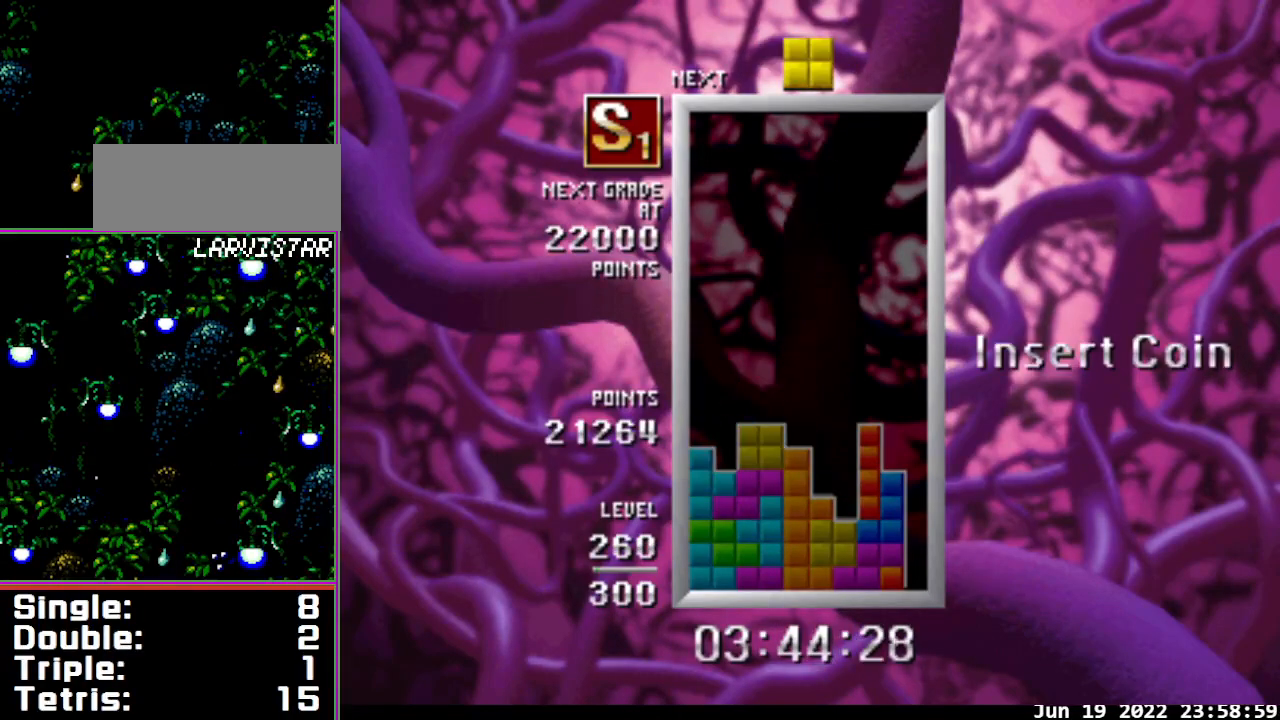
{"buttons": ["DPAD_LEFT"], "events": [[467, "DPAD_LEFT", "down"]]}
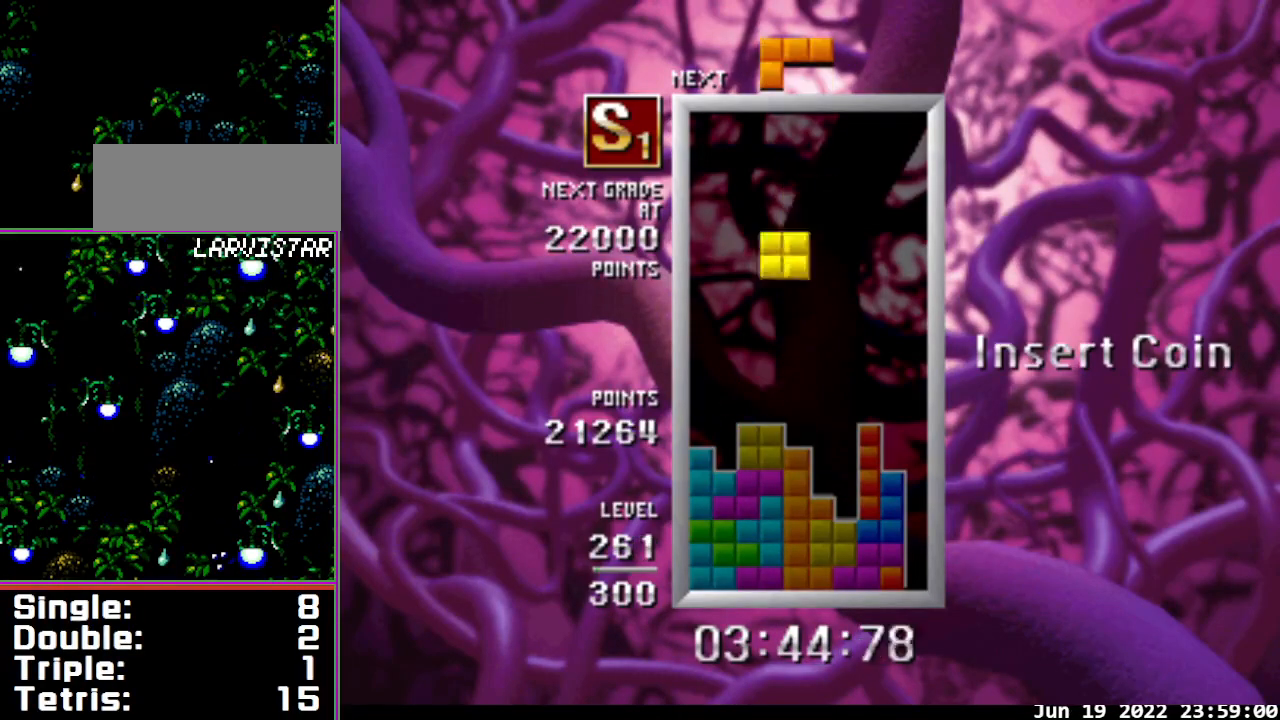
{"buttons": ["DPAD_DOWN"], "events": [[67, "DPAD_LEFT", "up"], [333, "DPAD_LEFT", "down"], [433, "DPAD_LEFT", "up"], [500, "DPAD_DOWN", "down"]]}
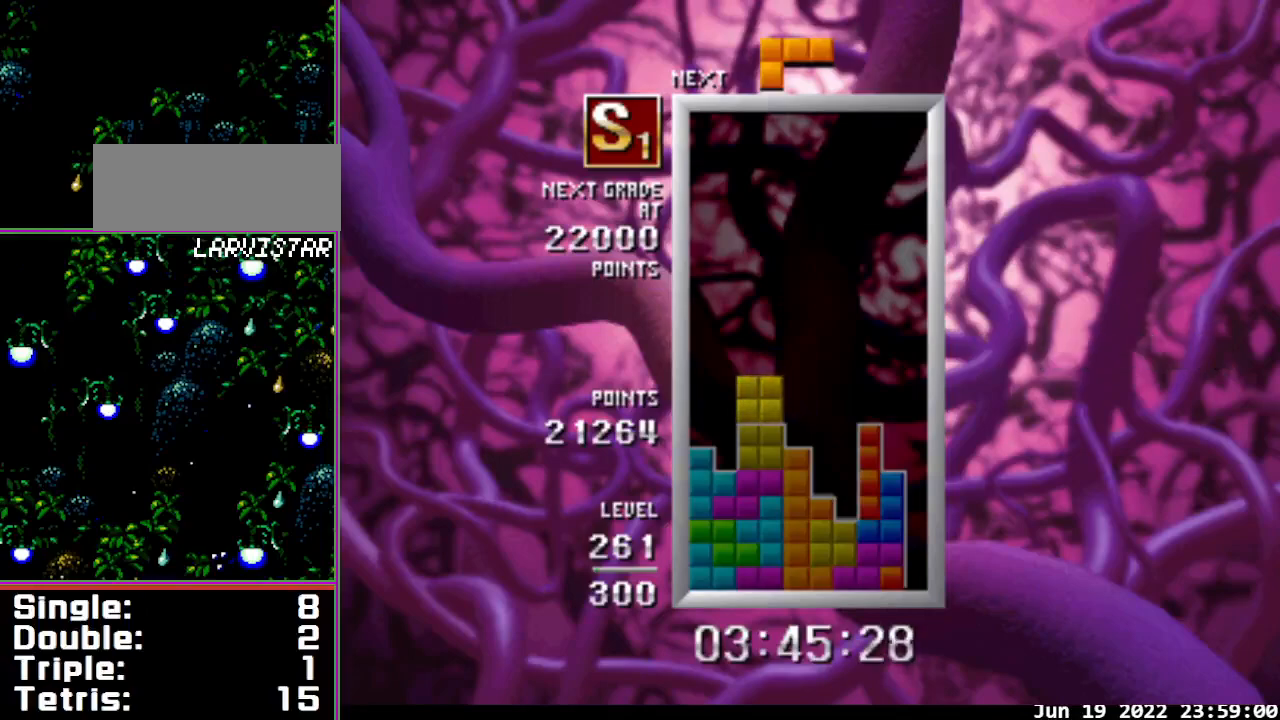
{"buttons": ["B"], "events": [[100, "DPAD_DOWN", "up"], [300, "B", "down"]]}
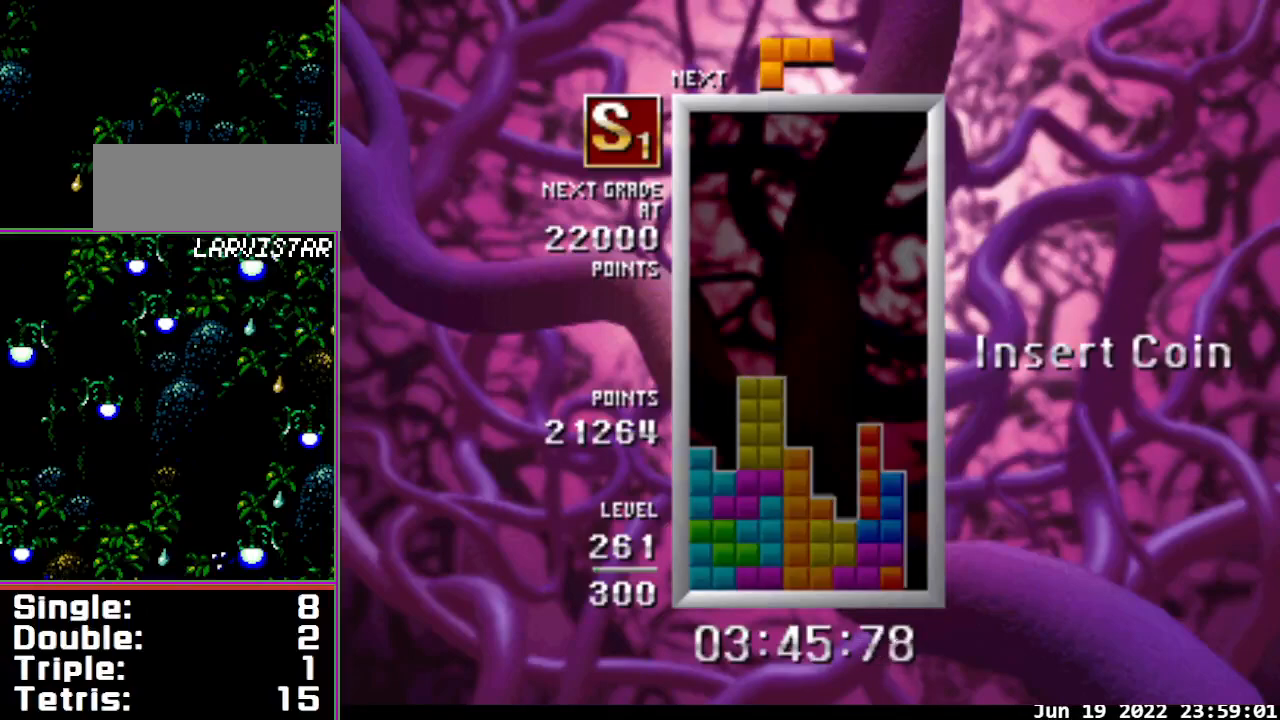
{"buttons": [], "events": [[300, "B", "up"], [433, "DPAD_RIGHT", "down"], [500, "DPAD_RIGHT", "up"]]}